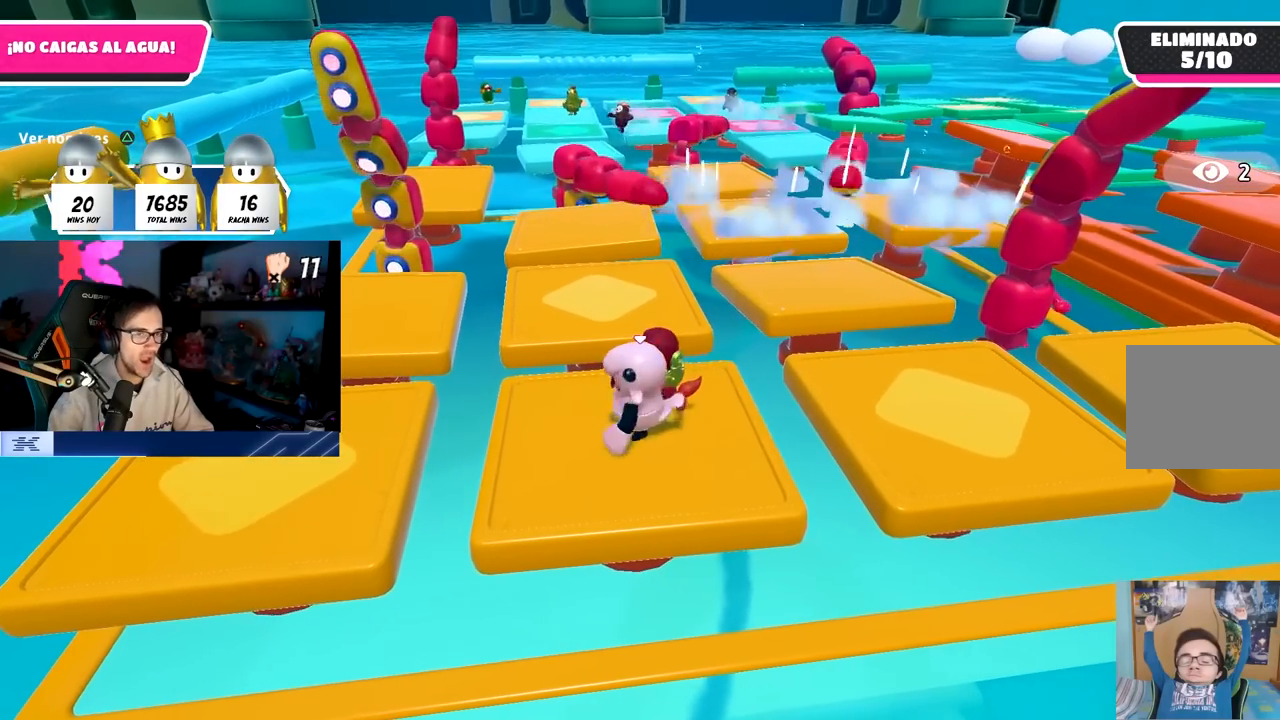
Gameplay with a controller (PlayStation layout); each line is a JSON object with the inputs held at the frame after it. "events" lists button and stick changes between this image and that frame as [ms after this image, input, new state], when the widget could be followed in between.
{"buttons": [], "left_stick": "center", "right_stick": "center", "events": [[150, "left_stick", "center"], [267, "TRIANGLE", "down"], [367, "TRIANGLE", "up"]]}
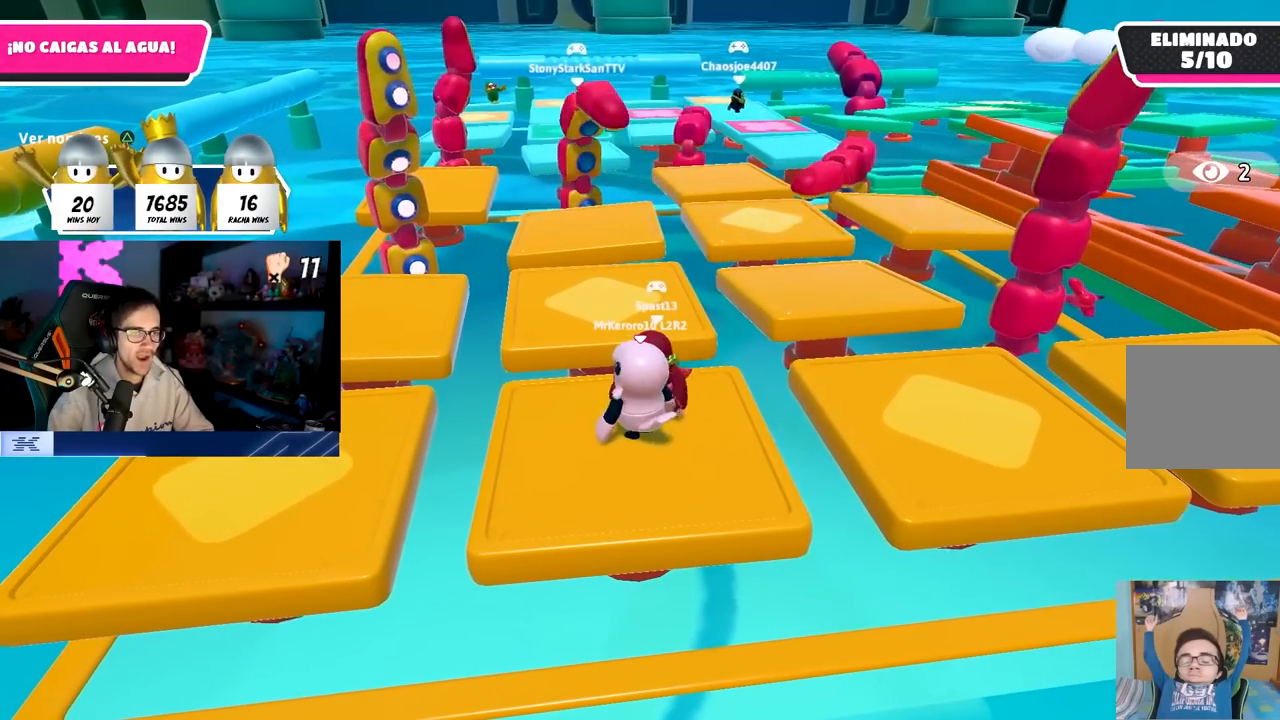
{"buttons": [], "left_stick": "center", "right_stick": "down-left", "events": [[267, "TRIANGLE", "down"], [383, "TRIANGLE", "up"], [483, "right_stick", "down-left"]]}
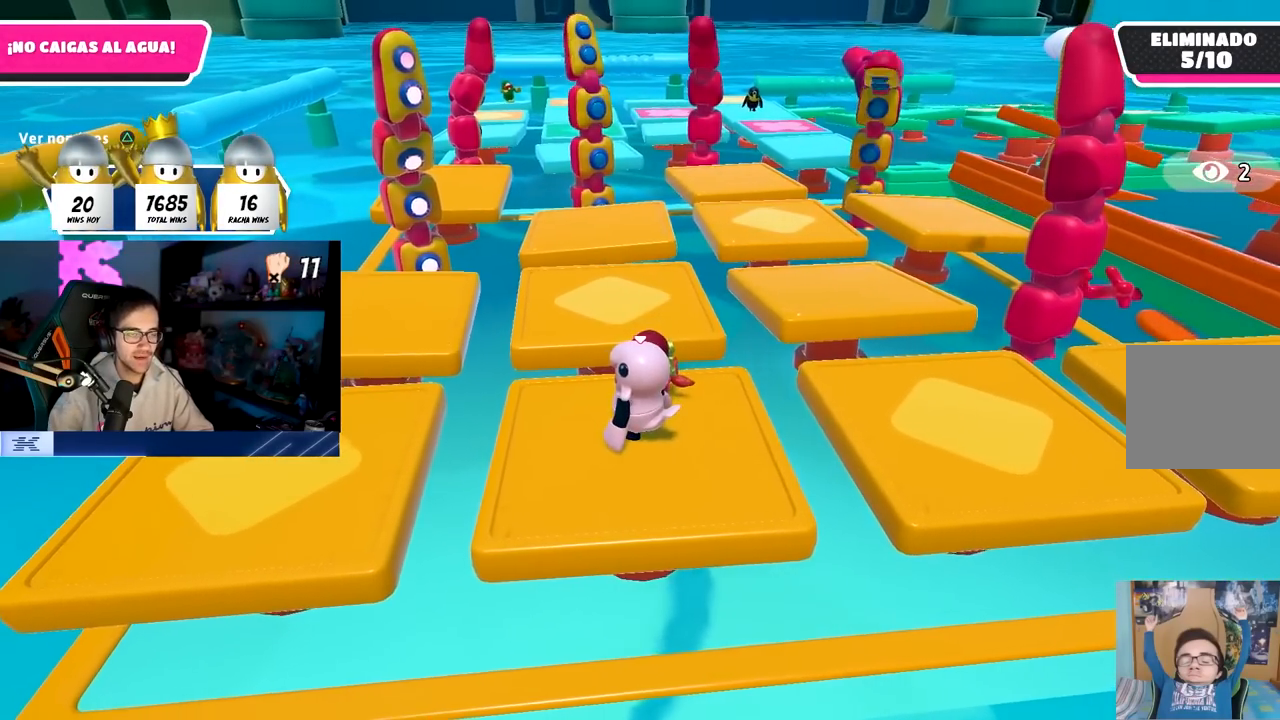
{"buttons": [], "left_stick": "center", "right_stick": "down-right", "events": [[317, "right_stick", "center"], [500, "right_stick", "down-right"]]}
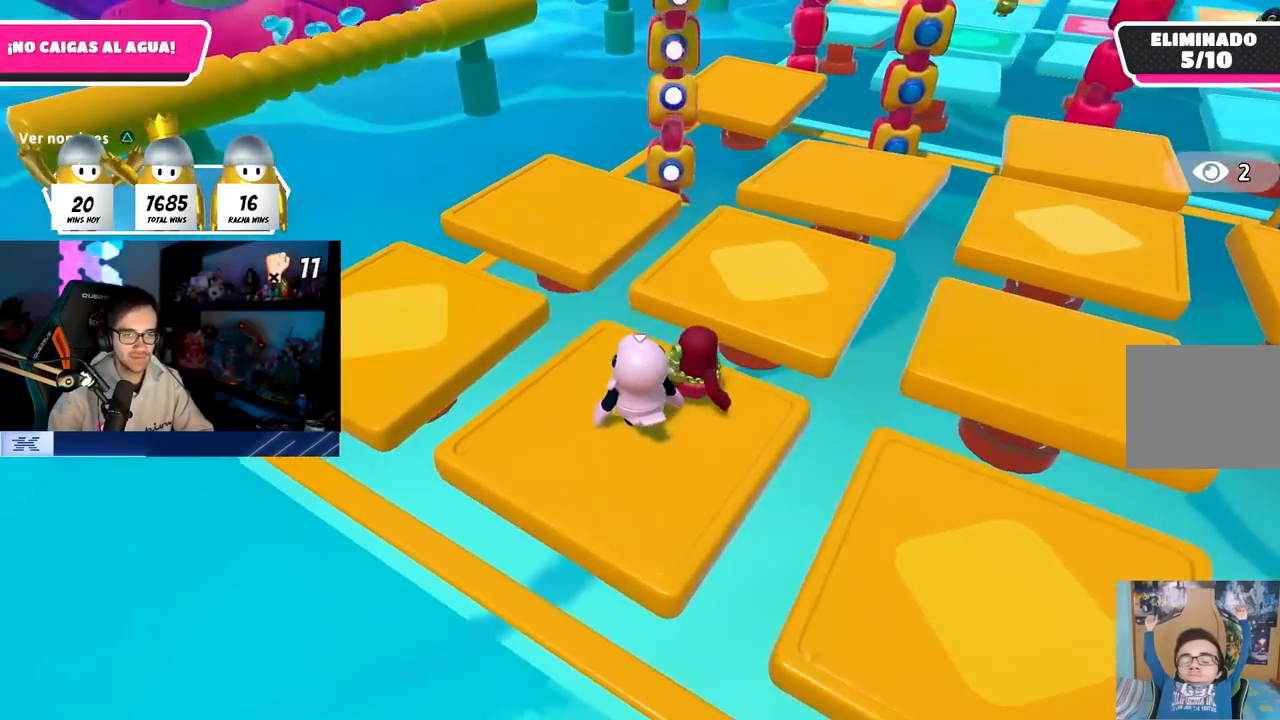
{"buttons": [], "left_stick": "center", "right_stick": "center", "events": [[167, "right_stick", "center"]]}
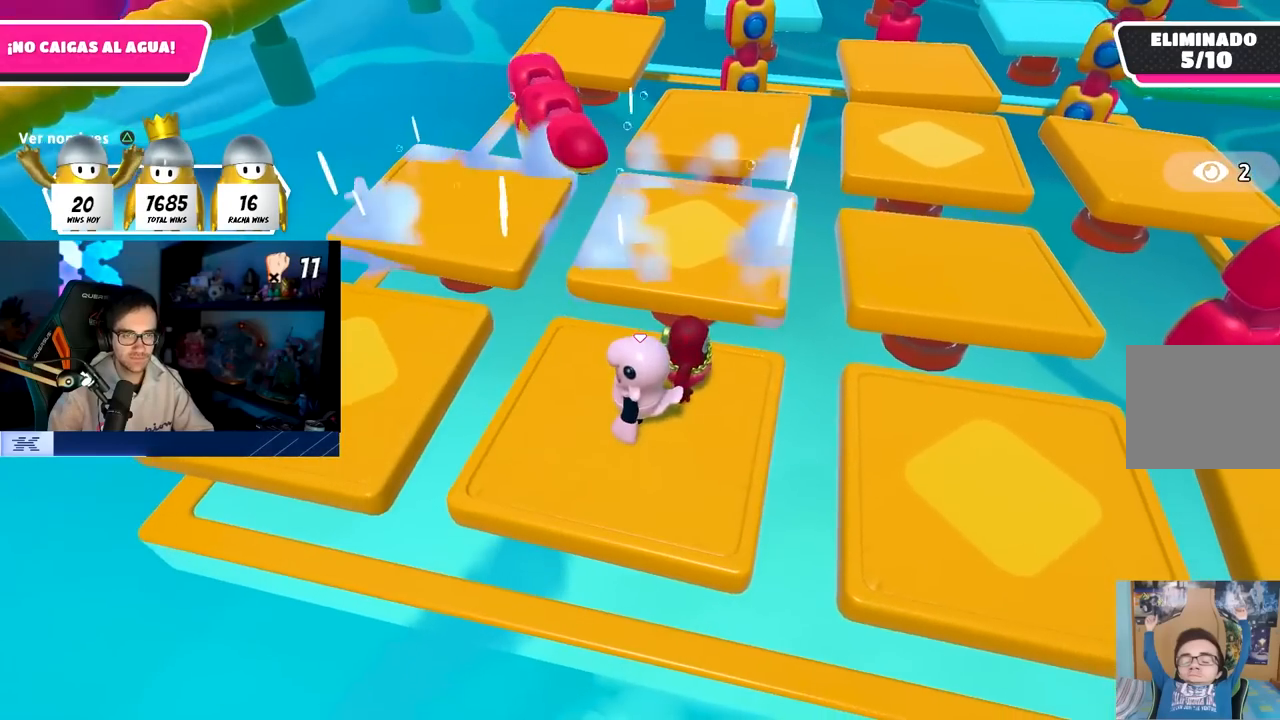
{"buttons": ["R1", "R2"], "left_stick": "up", "right_stick": "center", "events": [[17, "right_stick", "down-right"], [117, "right_stick", "center"], [200, "left_stick", "up-right"], [283, "left_stick", "up"], [350, "R1", "down"], [350, "R2", "down"]]}
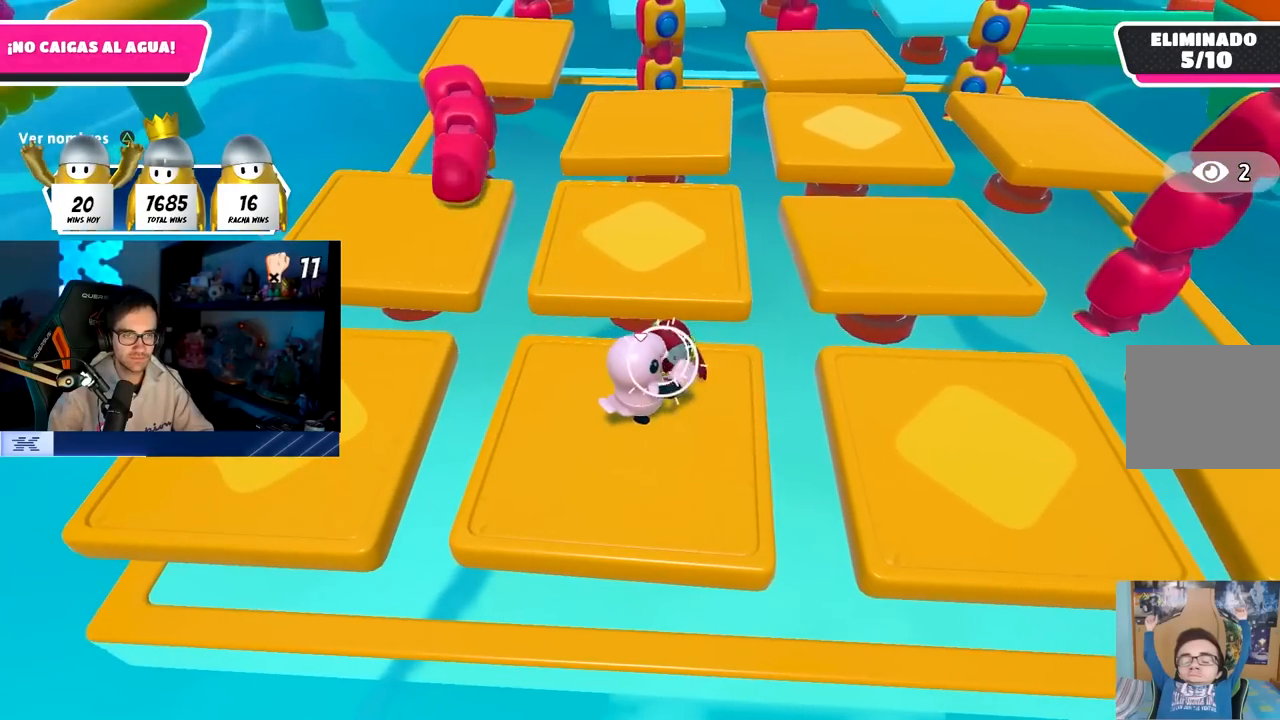
{"buttons": ["R1", "R2"], "left_stick": "up", "right_stick": "center", "events": []}
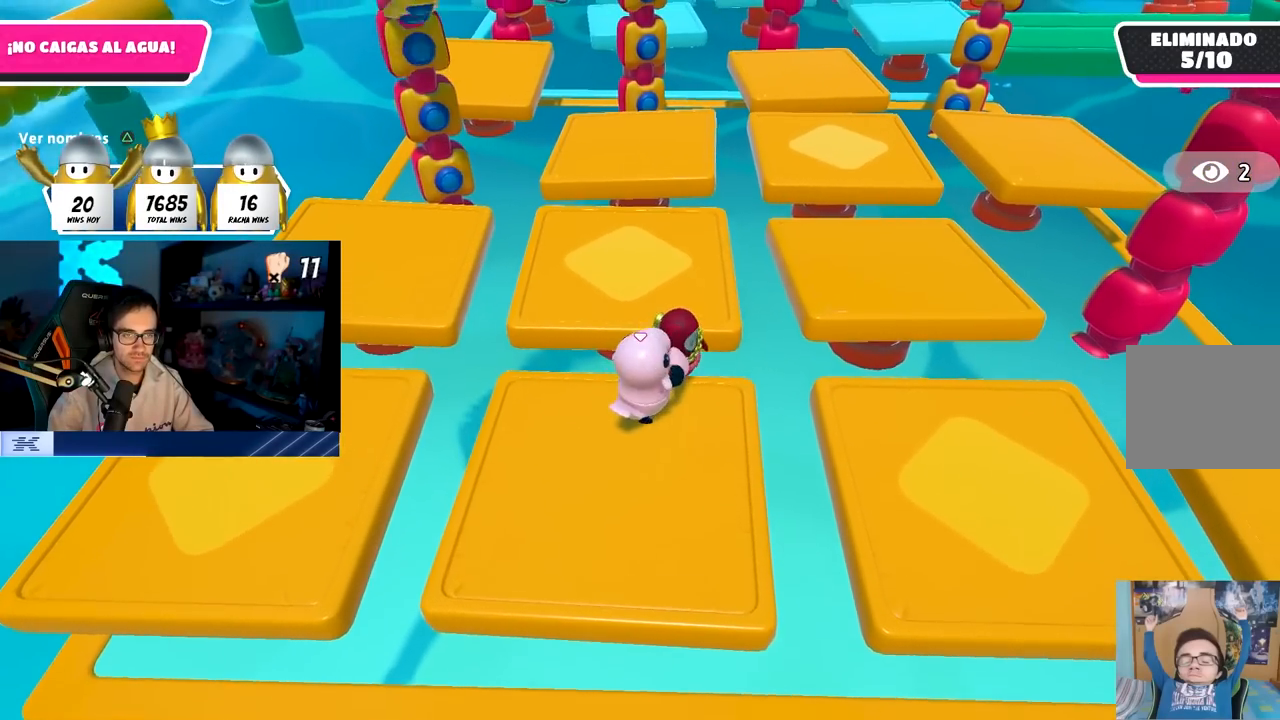
{"buttons": [], "left_stick": "up-right", "right_stick": "center", "events": [[100, "R1", "up"], [100, "R2", "up"], [150, "left_stick", "left"], [267, "left_stick", "down"], [500, "left_stick", "up-right"]]}
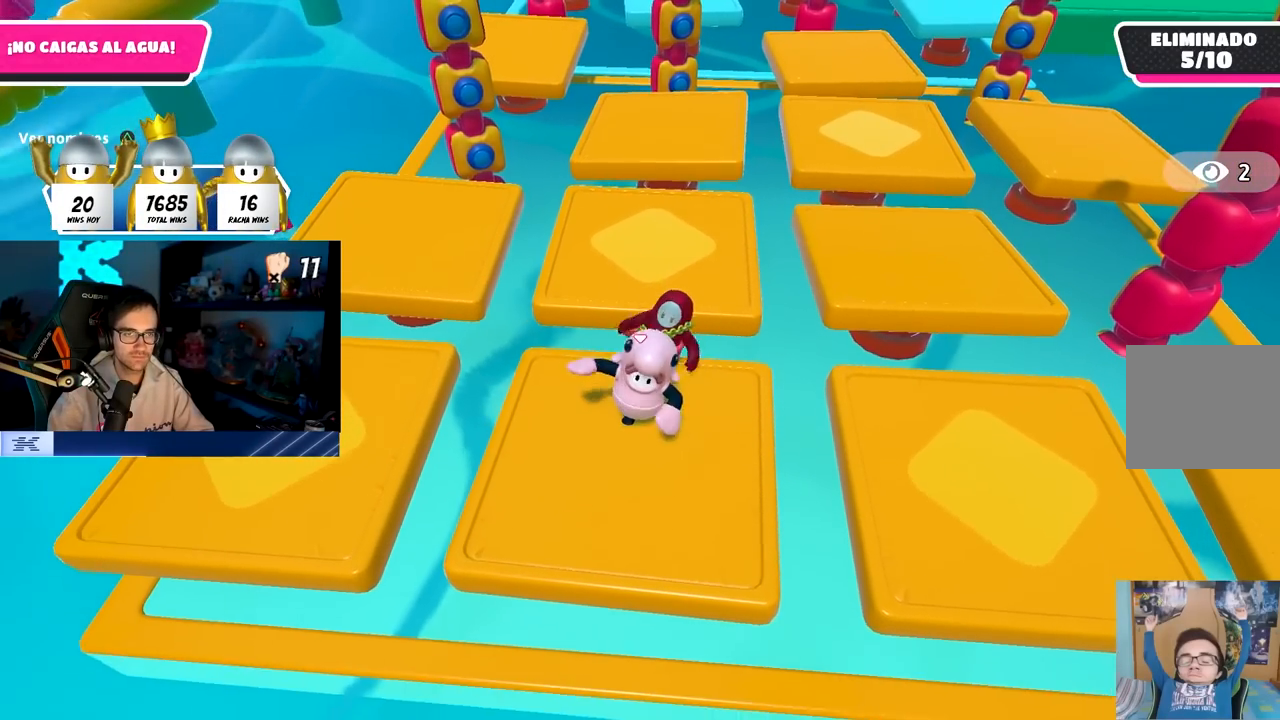
{"buttons": [], "left_stick": "left", "right_stick": "center", "events": [[67, "left_stick", "center"], [117, "left_stick", "down"], [183, "left_stick", "left"], [350, "left_stick", "center"], [483, "left_stick", "left"]]}
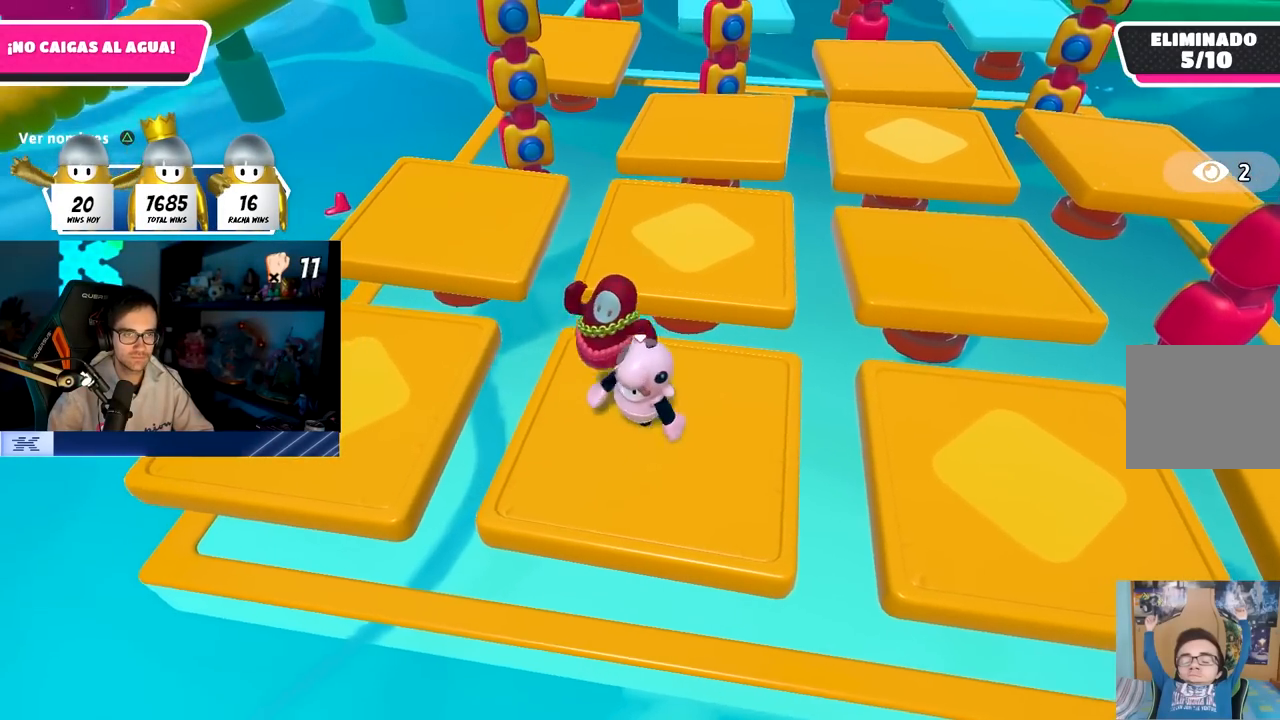
{"buttons": ["R2"], "left_stick": "left", "right_stick": "up-left"}
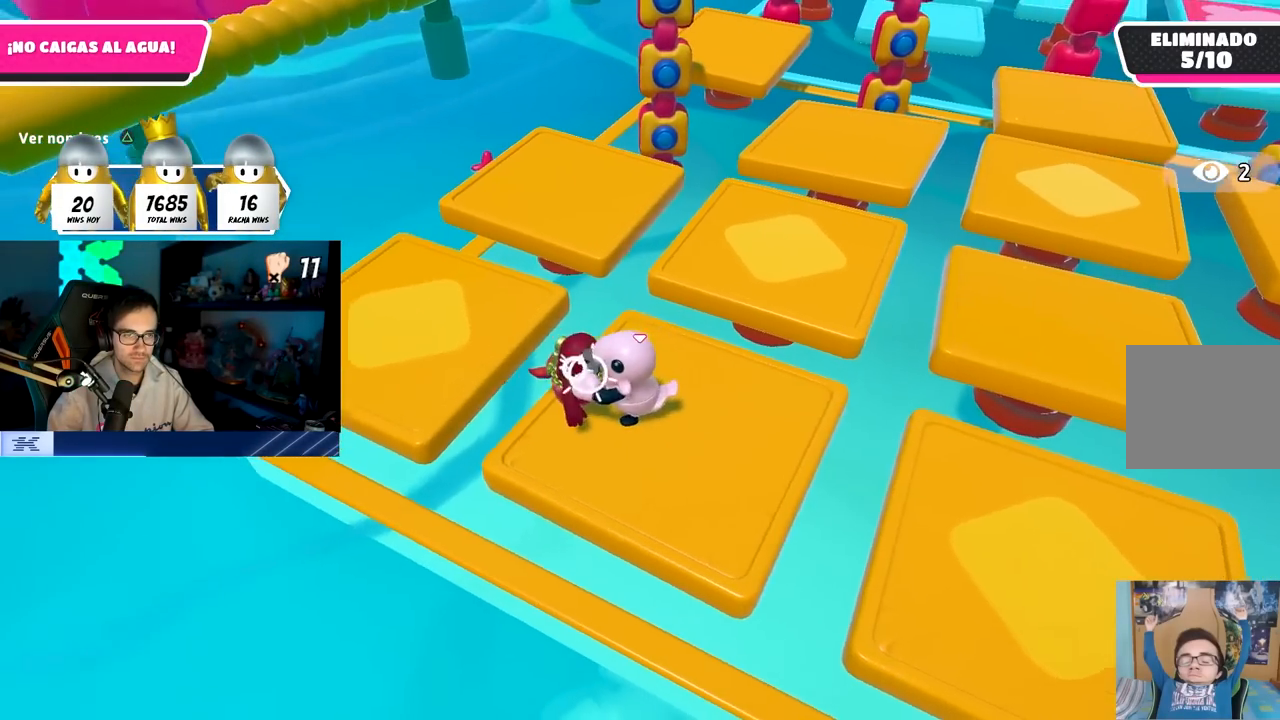
{"buttons": [], "left_stick": "down-right", "right_stick": "down-right", "events": [[117, "R1", "down"], [233, "right_stick", "center"], [350, "R1", "up"], [367, "R2", "up"], [367, "left_stick", "down-right"], [500, "right_stick", "down-right"]]}
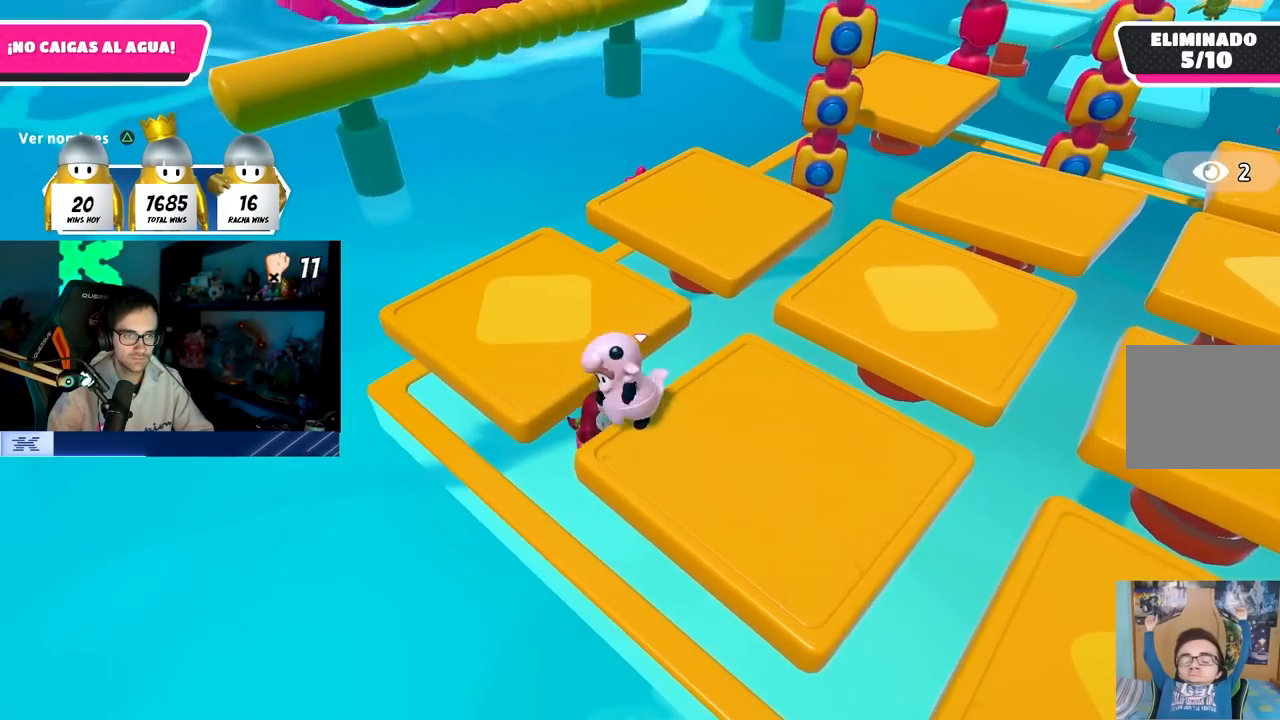
{"buttons": [], "left_stick": "up-left", "right_stick": "right", "events": [[83, "right_stick", "center"], [183, "CROSS", "down"], [283, "CROSS", "up"], [367, "left_stick", "up"], [450, "right_stick", "right"], [500, "left_stick", "up-left"]]}
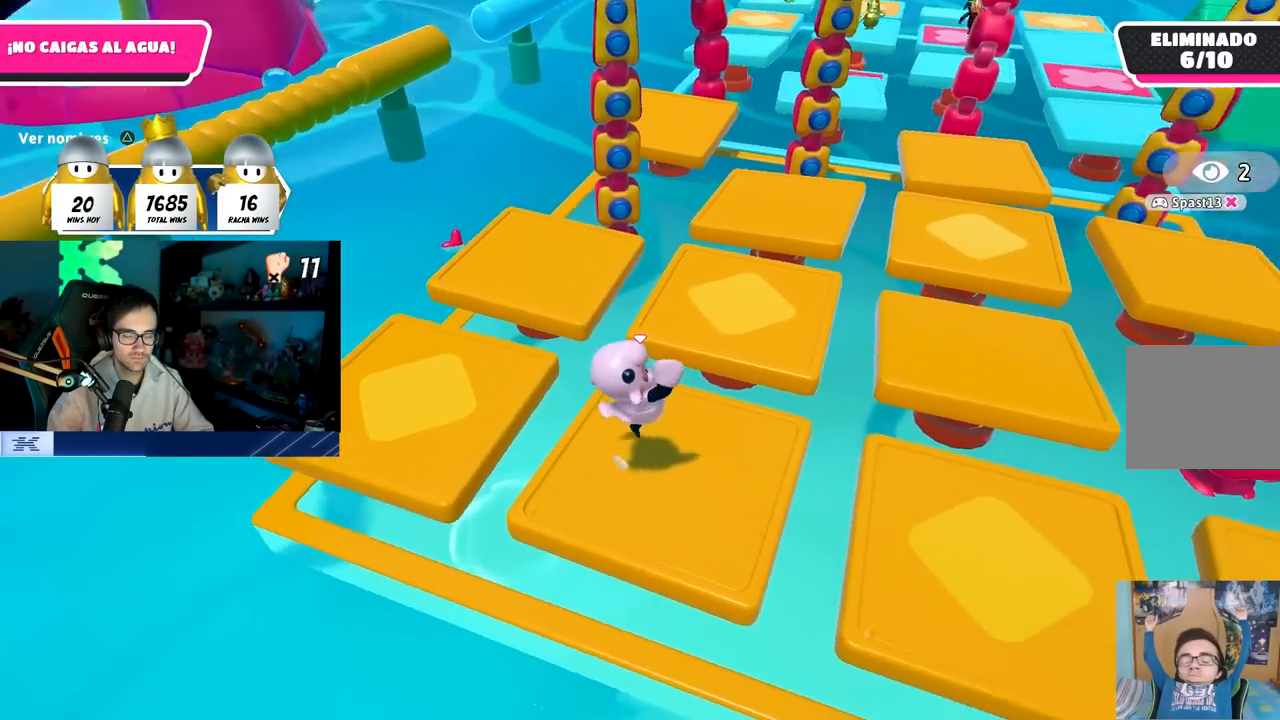
{"buttons": [], "left_stick": "center", "right_stick": "center", "events": [[133, "right_stick", "center"], [150, "left_stick", "center"], [400, "right_stick", "up-left"], [467, "right_stick", "center"]]}
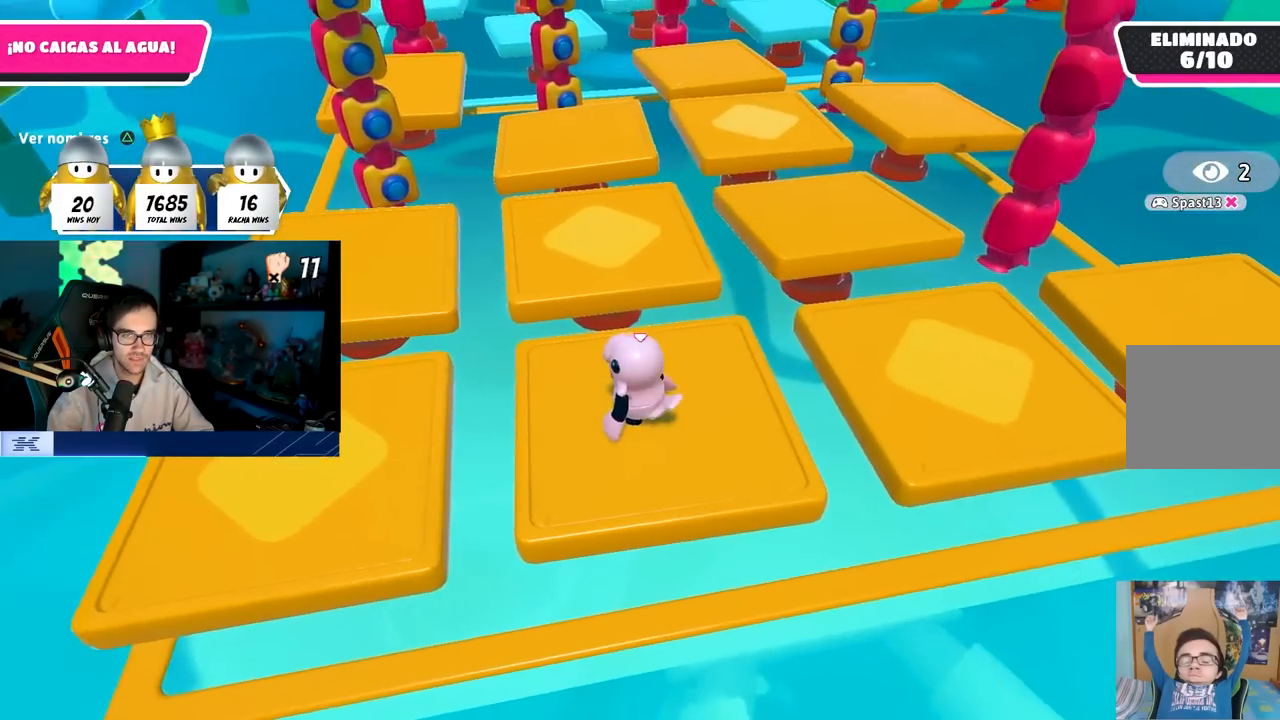
{"buttons": [], "left_stick": "center", "right_stick": "center", "events": [[183, "right_stick", "up"], [317, "right_stick", "center"]]}
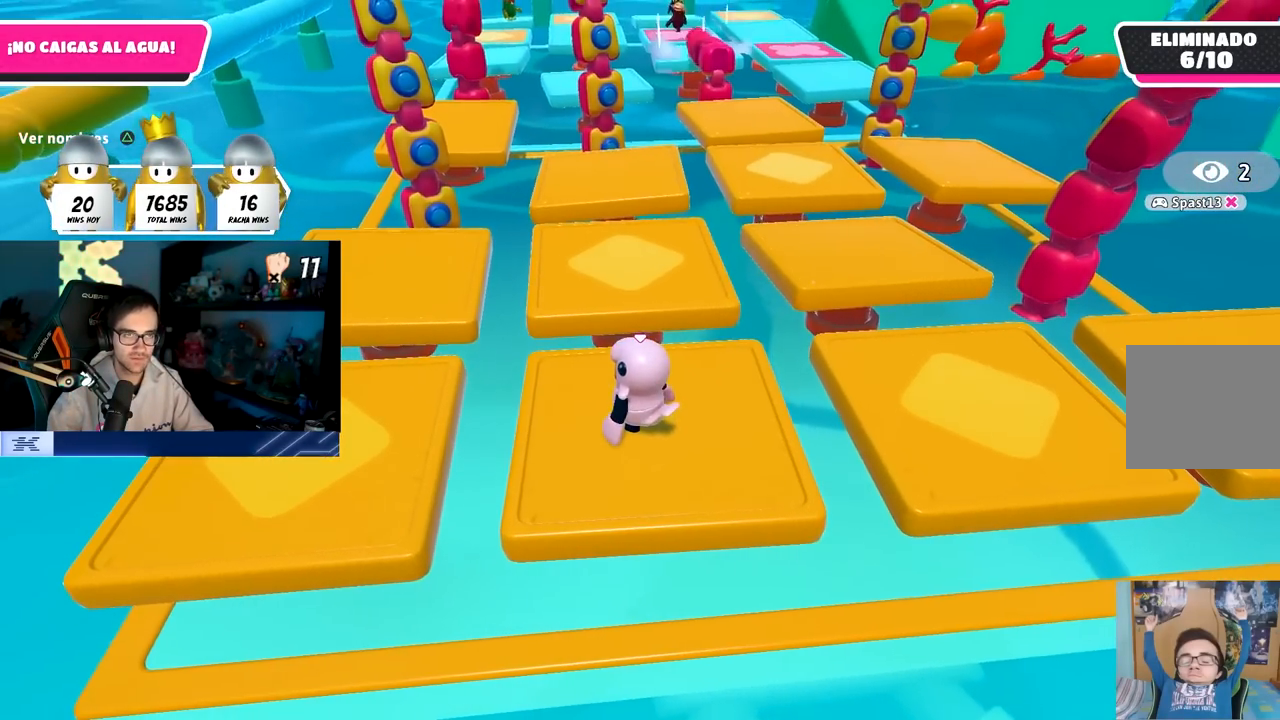
{"buttons": [], "left_stick": "center", "right_stick": "center", "events": [[250, "right_stick", "up"], [400, "right_stick", "center"]]}
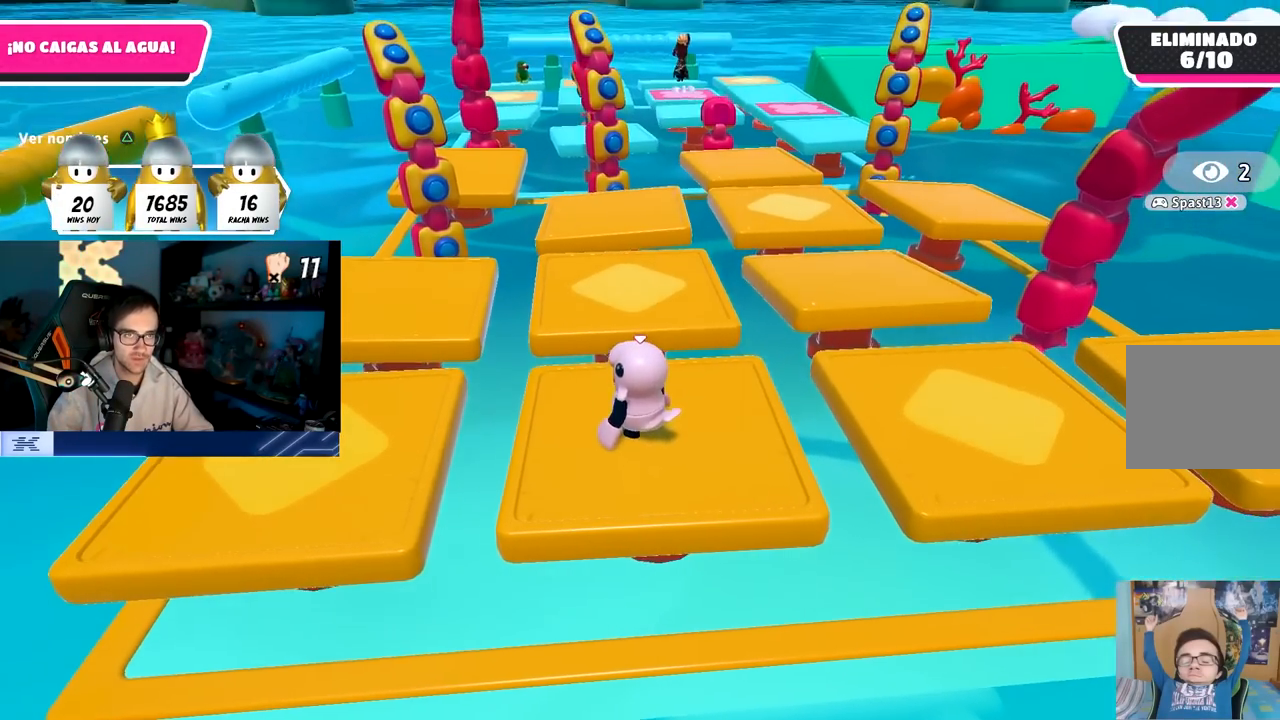
{"buttons": [], "left_stick": "center", "right_stick": "center", "events": [[17, "CROSS", "down"], [150, "CROSS", "up"], [283, "right_stick", "down-right"], [433, "right_stick", "center"]]}
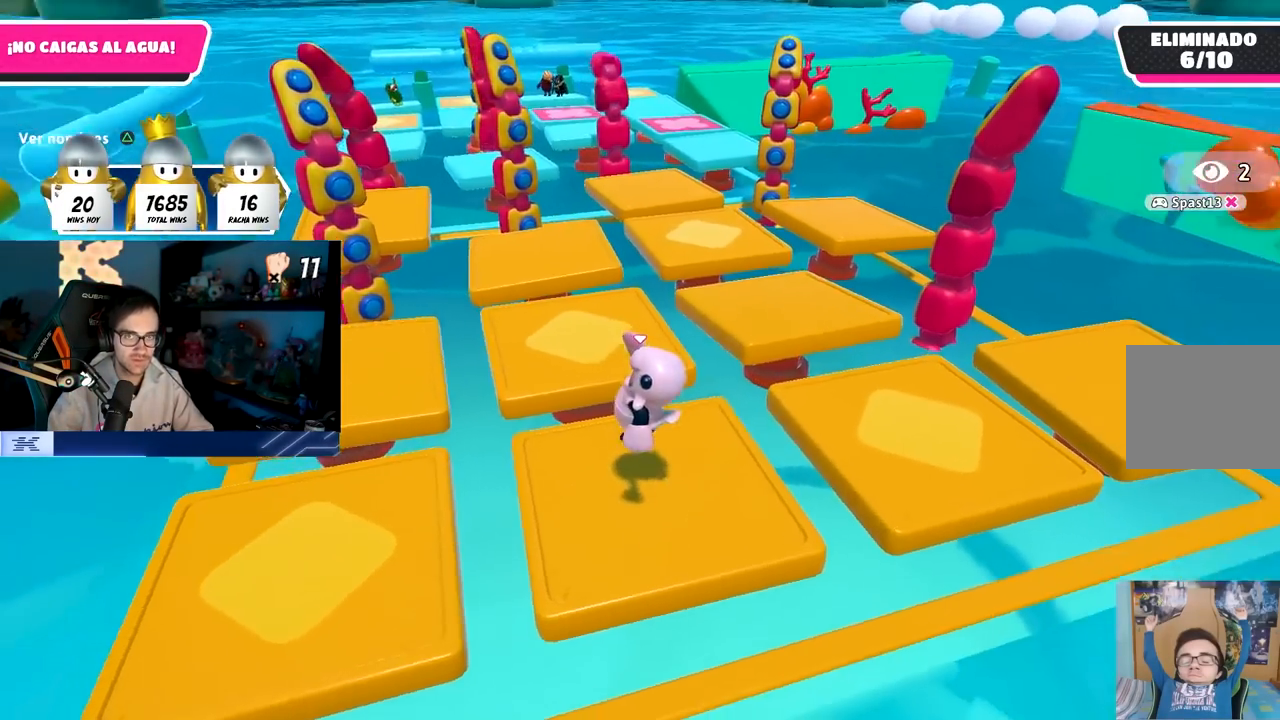
{"buttons": [], "left_stick": "center", "right_stick": "center", "events": [[100, "CROSS", "down"], [200, "CROSS", "up"], [283, "CROSS", "down"], [400, "CROSS", "up"]]}
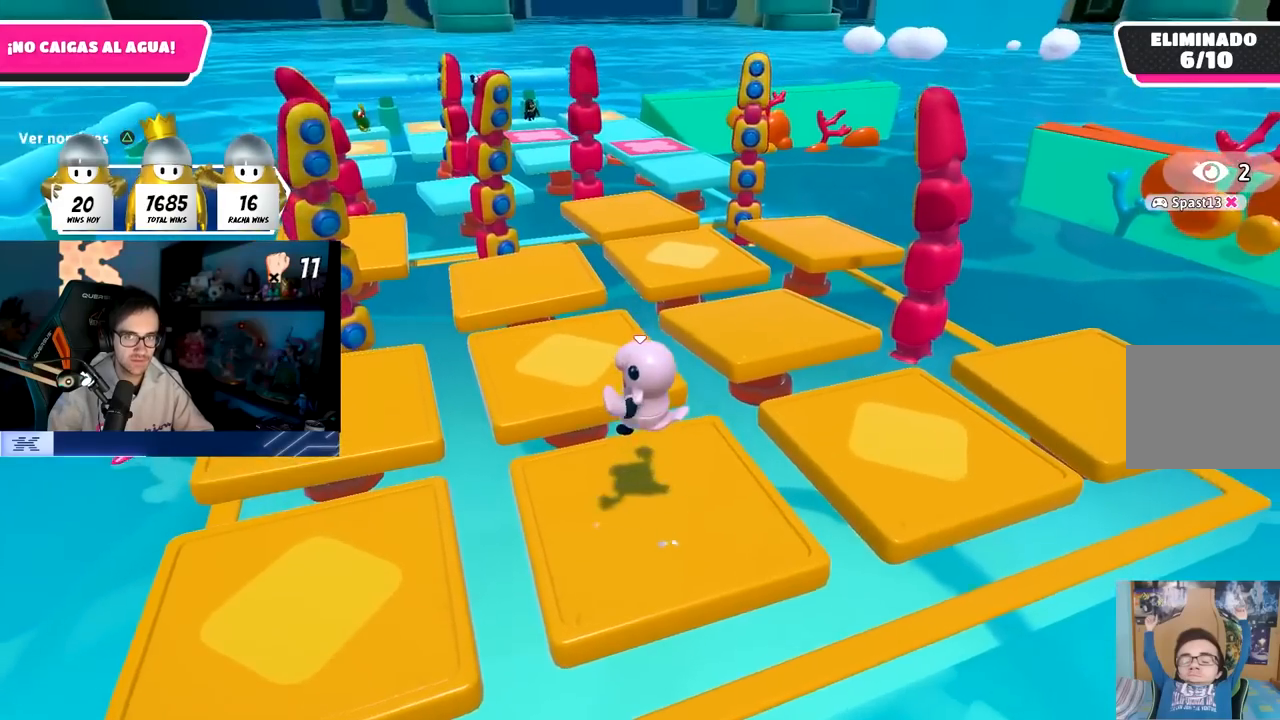
{"buttons": [], "left_stick": "left", "right_stick": "center", "events": [[33, "right_stick", "down"], [167, "right_stick", "center"], [233, "left_stick", "right"], [317, "CROSS", "down"], [350, "left_stick", "center"], [433, "left_stick", "left"], [500, "CROSS", "up"]]}
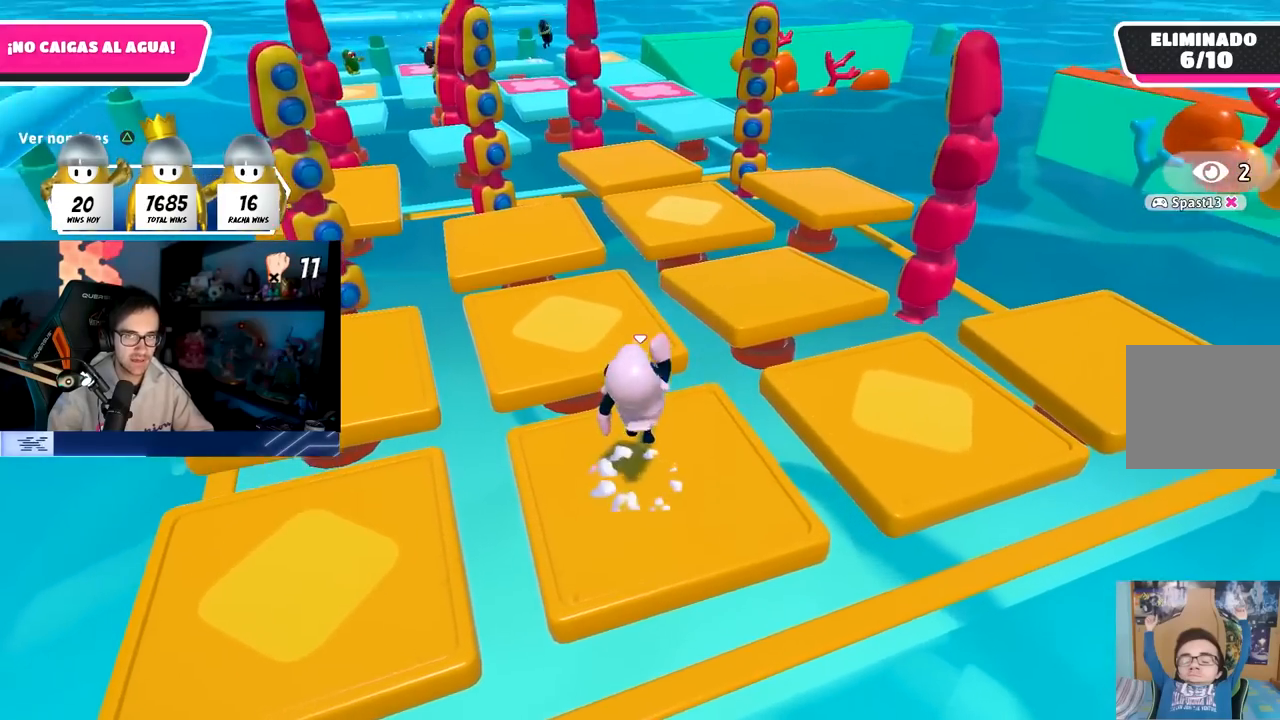
{"buttons": [], "left_stick": "left", "right_stick": "center", "events": [[67, "left_stick", "center"], [167, "left_stick", "right"], [383, "left_stick", "down"], [450, "left_stick", "left"]]}
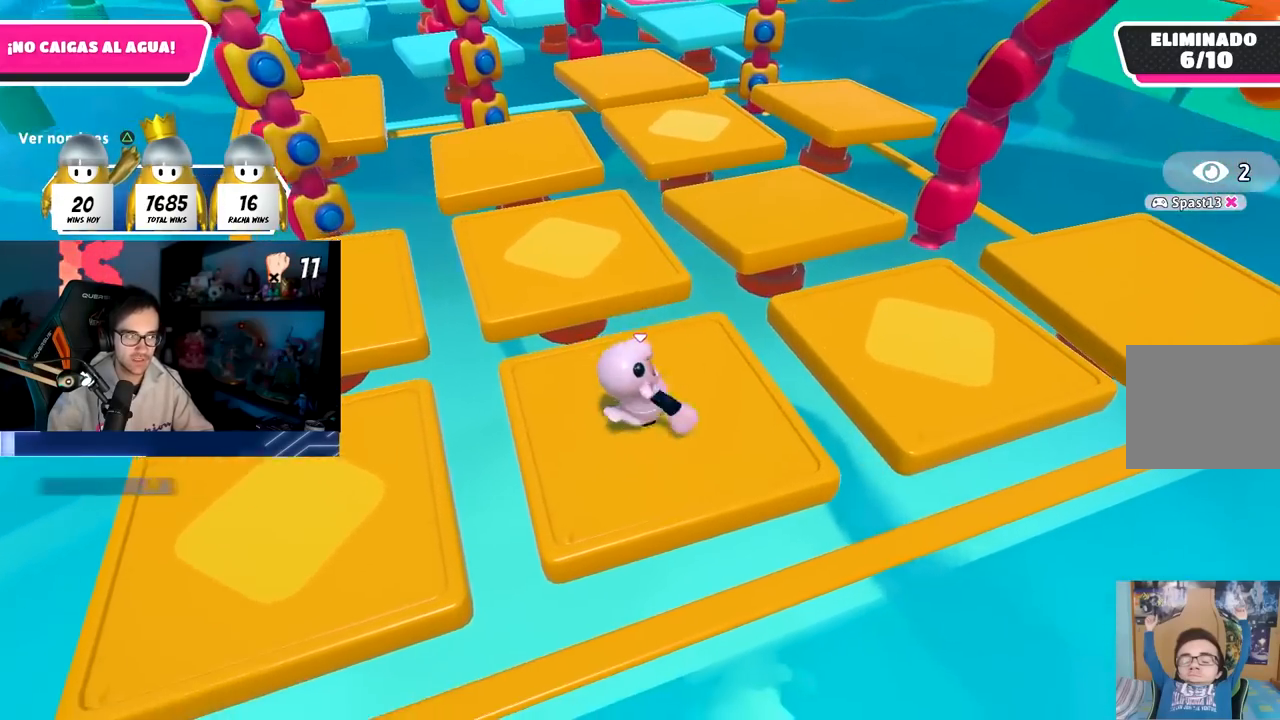
{"buttons": [], "left_stick": "left", "right_stick": "center", "events": [[17, "CROSS", "down"], [50, "left_stick", "up"], [183, "left_stick", "right"], [200, "CROSS", "up"], [267, "left_stick", "down-right"], [417, "left_stick", "down-left"], [483, "left_stick", "left"]]}
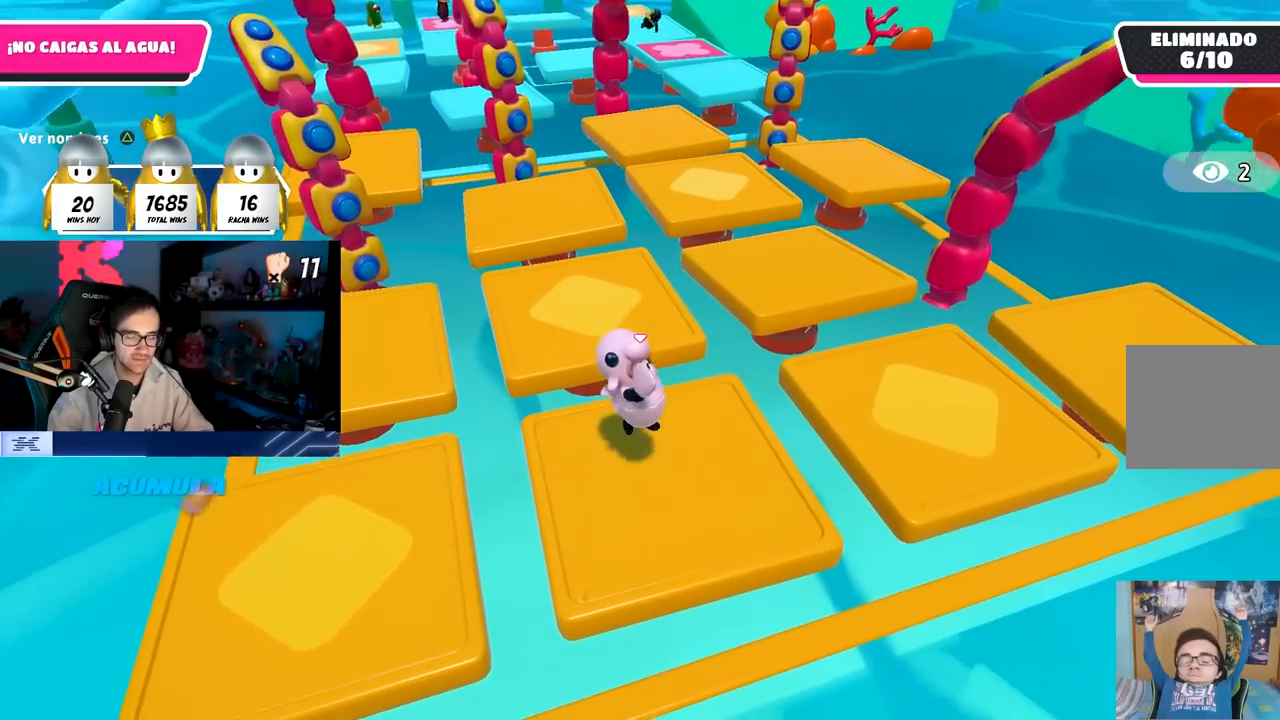
{"buttons": [], "left_stick": "left", "right_stick": "up-left", "events": [[117, "CROSS", "down"], [117, "left_stick", "up-right"], [233, "CROSS", "up"], [300, "left_stick", "center"], [367, "left_stick", "left"], [400, "right_stick", "up-left"]]}
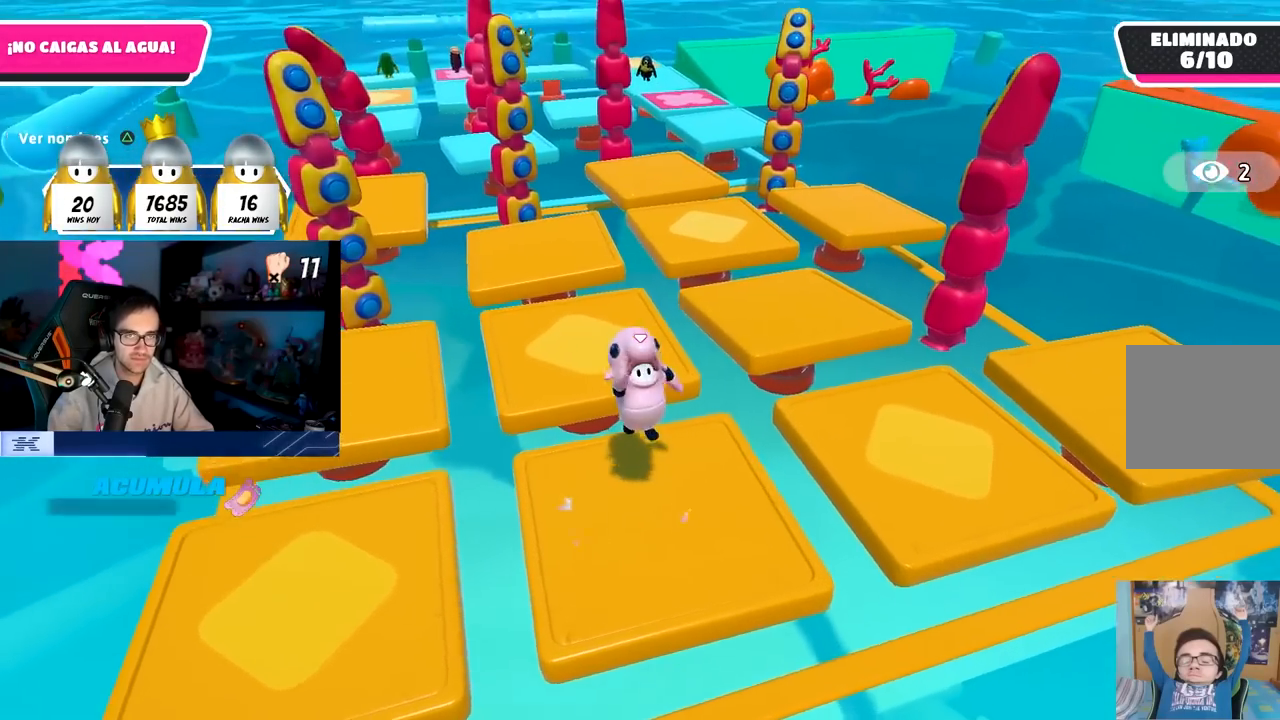
{"buttons": [], "left_stick": "center", "right_stick": "center", "events": [[100, "left_stick", "center"], [167, "left_stick", "right"], [167, "right_stick", "center"], [267, "CROSS", "down"], [283, "left_stick", "down-left"], [433, "CROSS", "up"], [467, "left_stick", "center"]]}
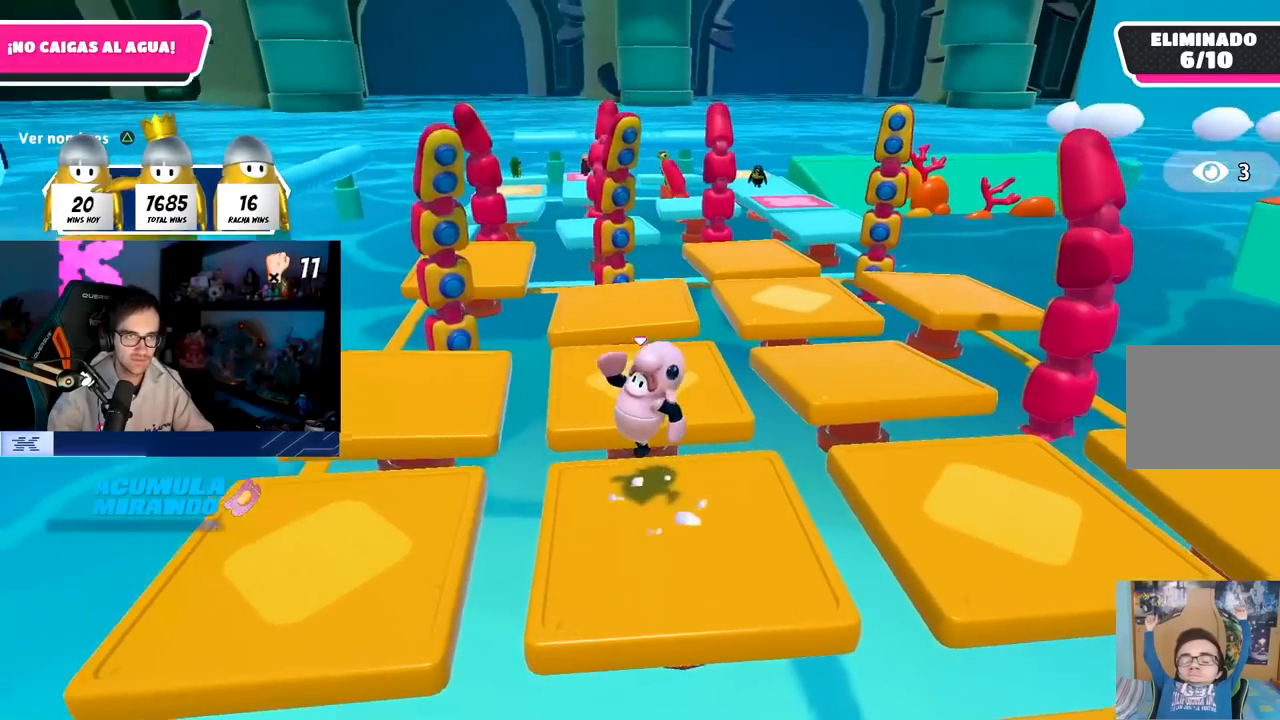
{"buttons": ["CROSS"], "left_stick": "left", "right_stick": "center", "events": [[17, "left_stick", "right"], [67, "right_stick", "down"], [200, "right_stick", "center"], [367, "left_stick", "center"], [400, "CROSS", "down"], [433, "left_stick", "left"]]}
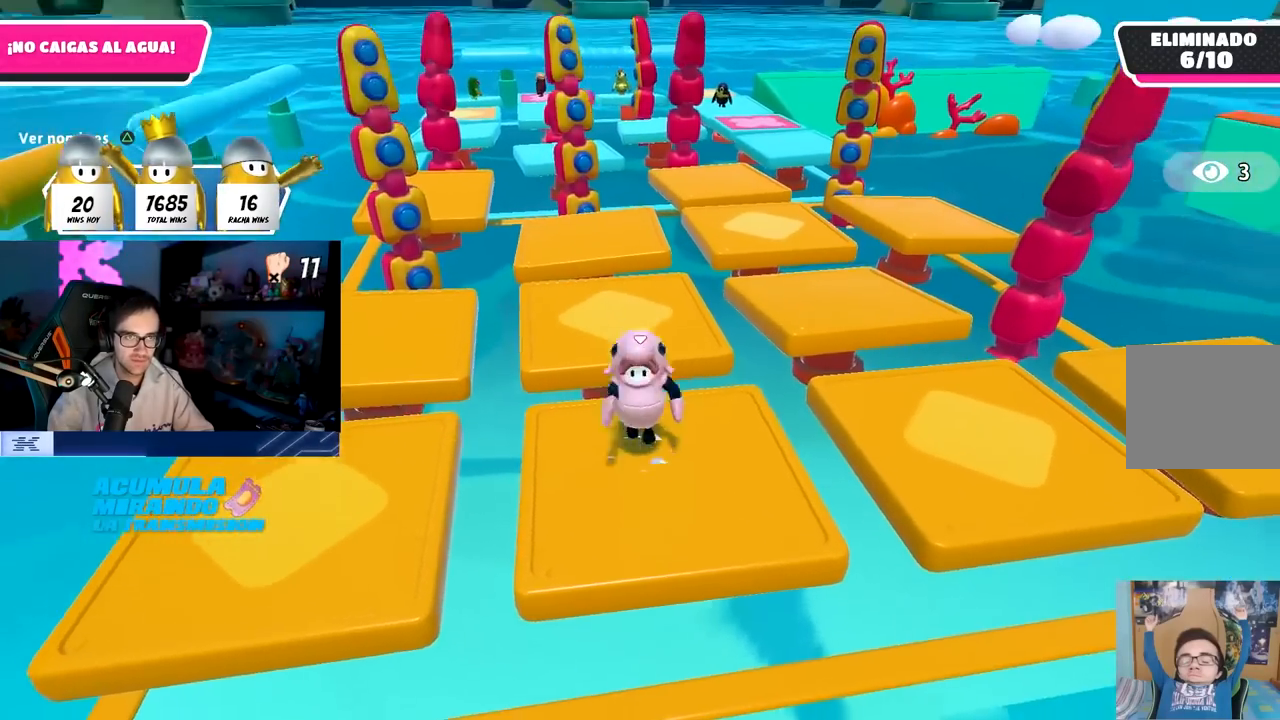
{"buttons": [], "left_stick": "left", "right_stick": "center", "events": [[50, "CROSS", "up"], [67, "left_stick", "center"], [117, "left_stick", "right"], [400, "left_stick", "left"]]}
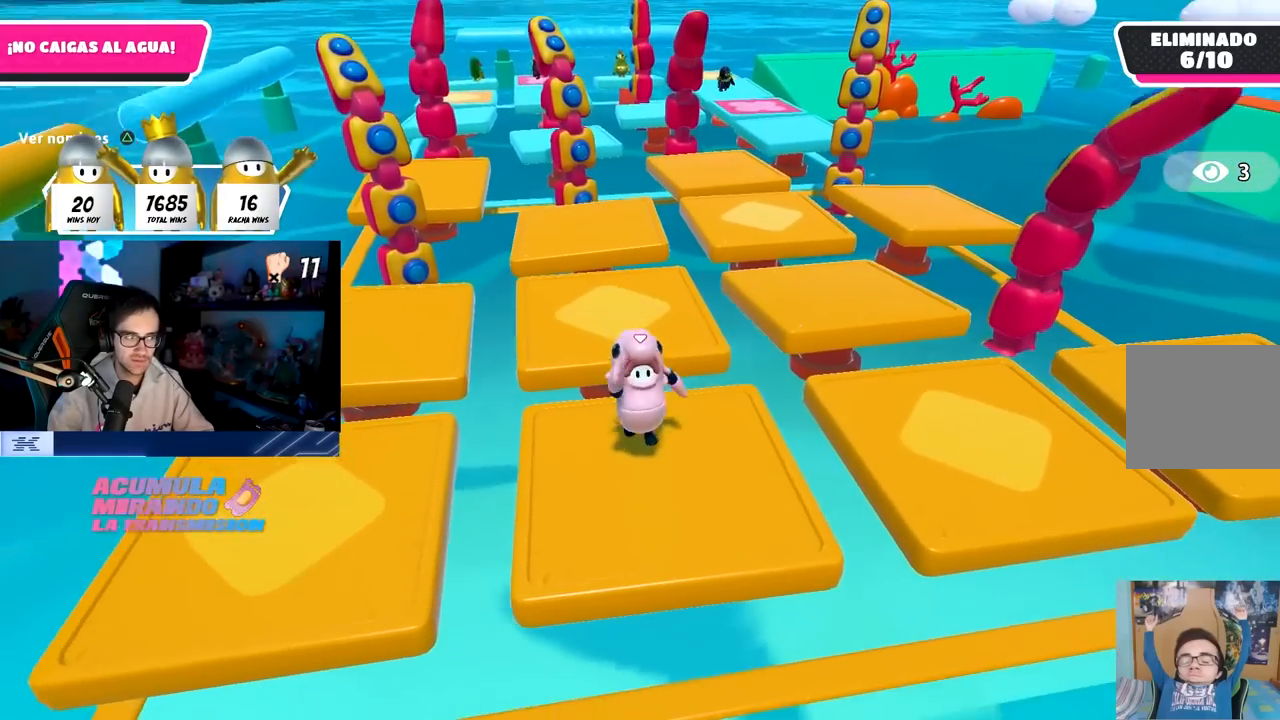
{"buttons": [], "left_stick": "left", "right_stick": "center", "events": [[67, "left_stick", "center"], [83, "CROSS", "down"], [133, "left_stick", "right"], [233, "CROSS", "up"], [333, "left_stick", "center"], [383, "left_stick", "left"]]}
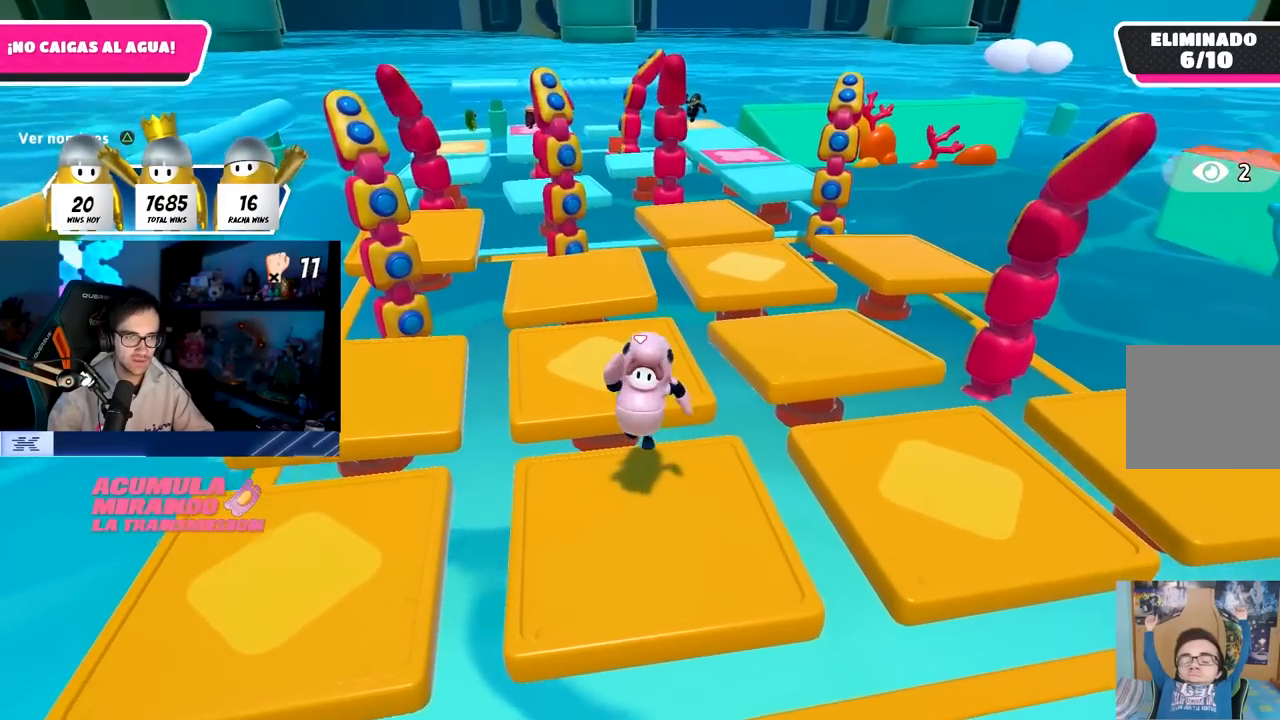
{"buttons": [], "left_stick": "left", "right_stick": "center", "events": [[100, "left_stick", "down-right"], [167, "CROSS", "down"], [383, "CROSS", "up"], [383, "left_stick", "left"]]}
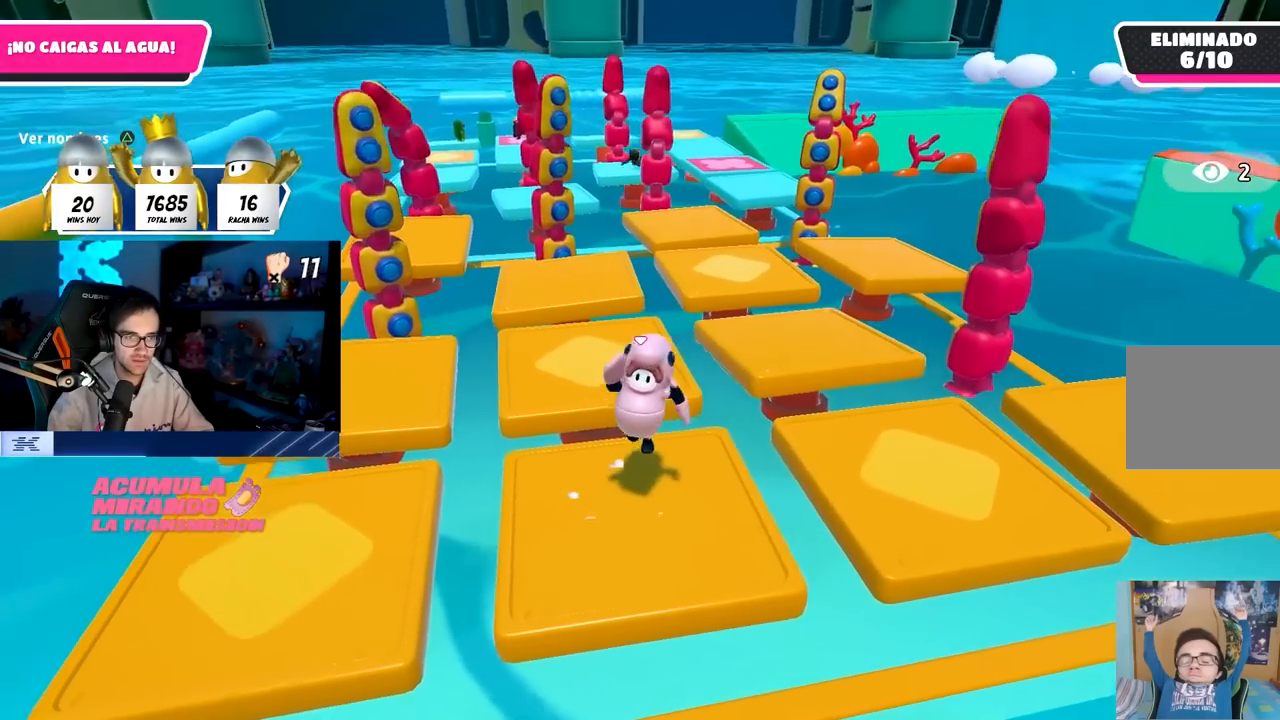
{"buttons": ["CROSS"], "left_stick": "left", "right_stick": "center", "events": [[117, "left_stick", "center"], [233, "left_stick", "right"], [333, "CROSS", "down"], [450, "left_stick", "left"]]}
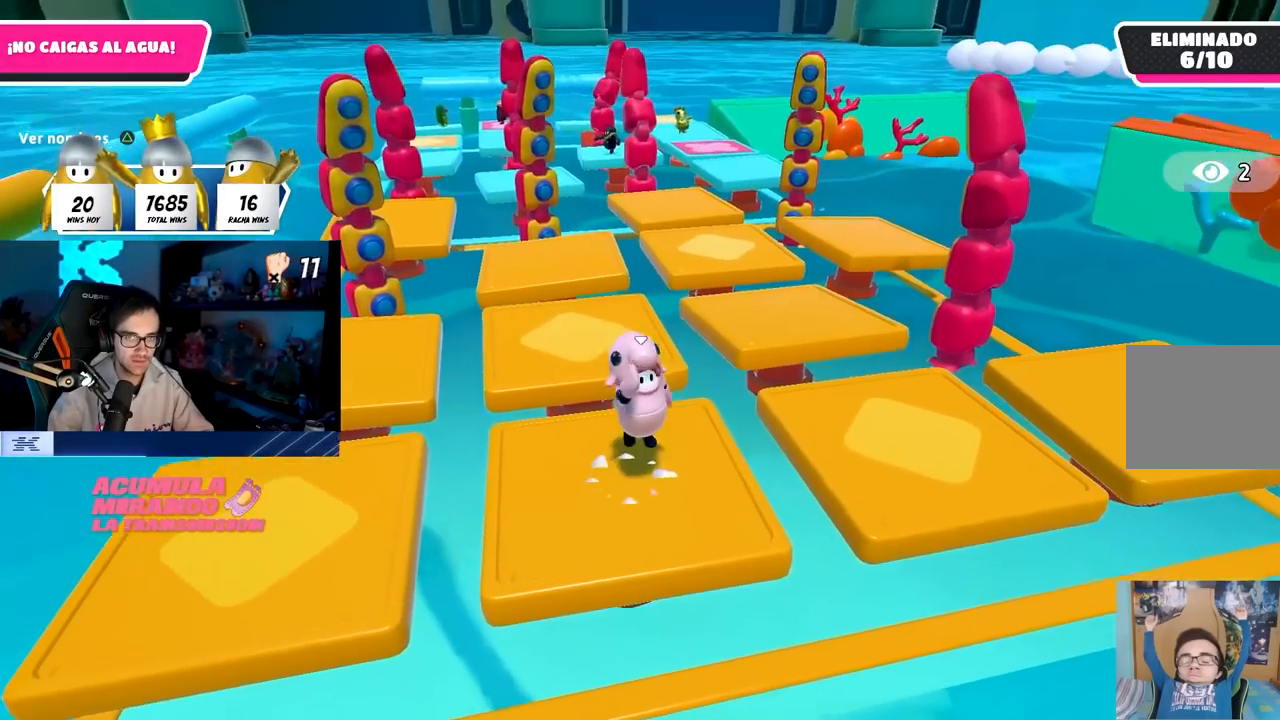
{"buttons": ["CROSS"], "left_stick": "down-right", "right_stick": "center", "events": [[33, "CROSS", "up"], [283, "left_stick", "up"], [350, "left_stick", "right"], [450, "left_stick", "down-right"], [500, "CROSS", "down"]]}
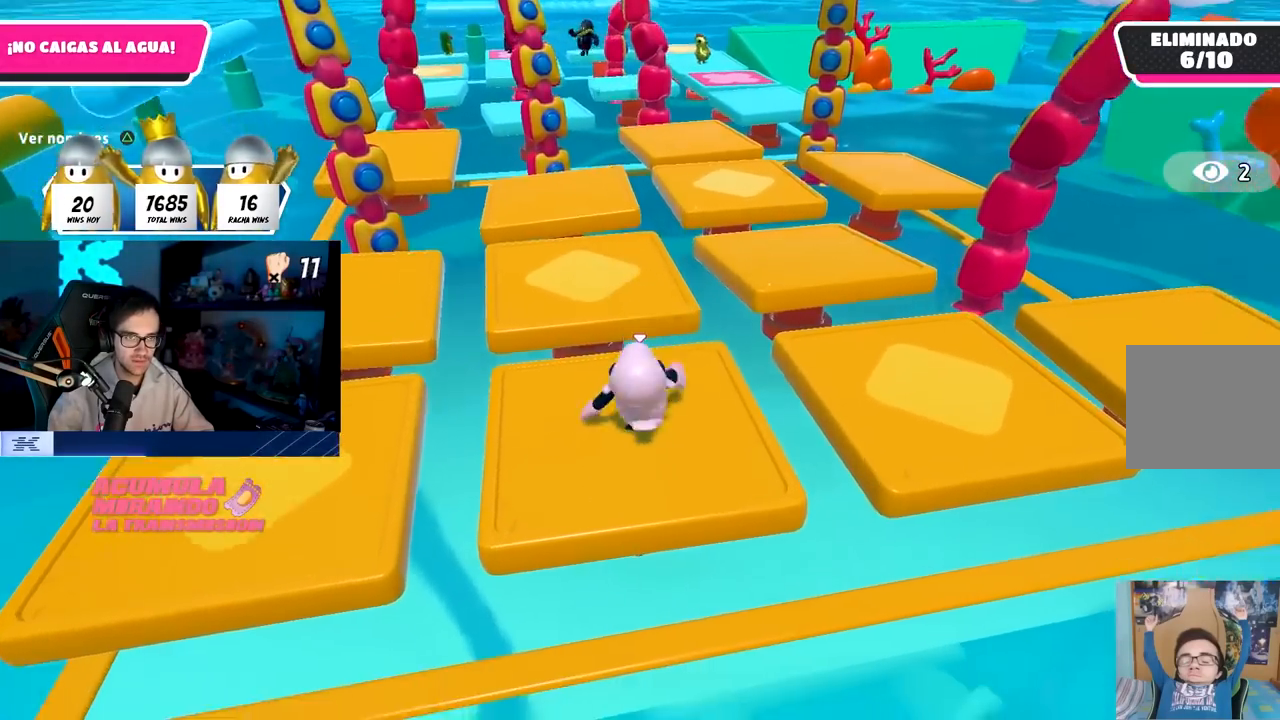
{"buttons": [], "left_stick": "right", "right_stick": "center", "events": [[17, "left_stick", "down"], [67, "left_stick", "left"], [167, "CROSS", "up"], [200, "left_stick", "up"], [483, "left_stick", "right"]]}
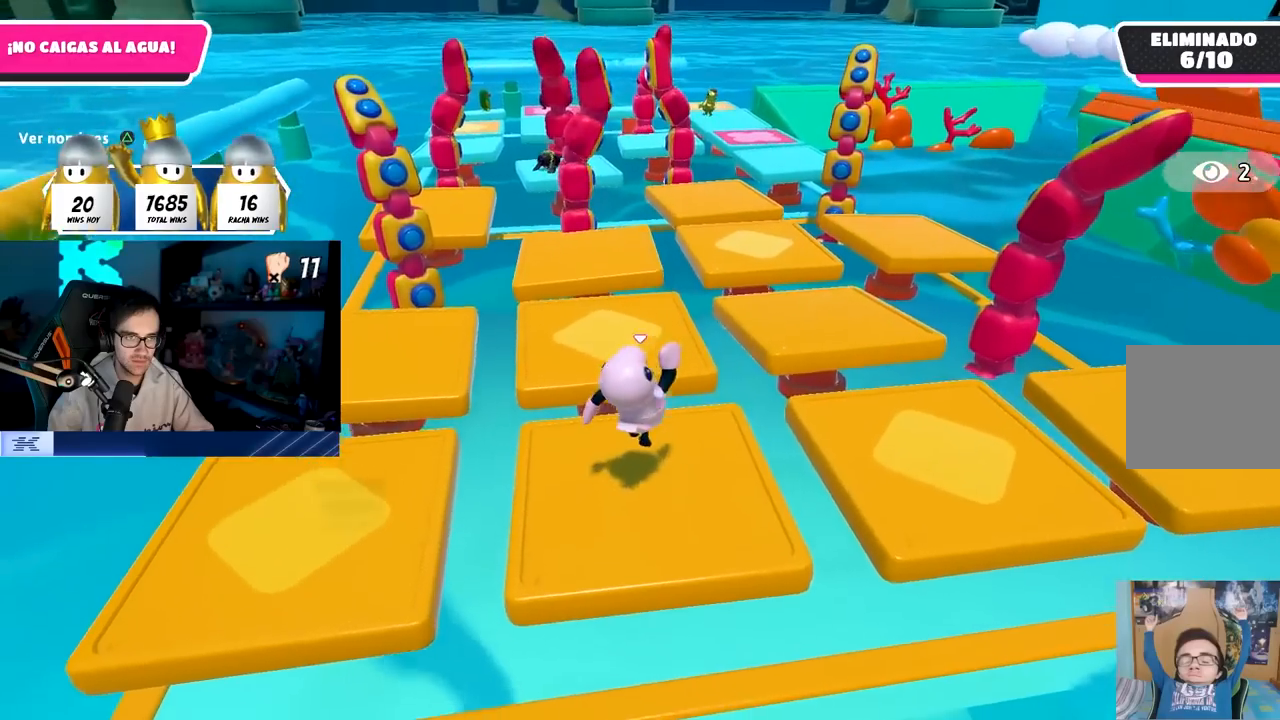
{"buttons": ["TRIANGLE"], "left_stick": "right", "right_stick": "center", "events": [[117, "CROSS", "down"], [117, "left_stick", "down"], [217, "left_stick", "left"], [300, "CROSS", "up"], [333, "left_stick", "up-right"], [383, "TRIANGLE", "down"], [433, "left_stick", "right"]]}
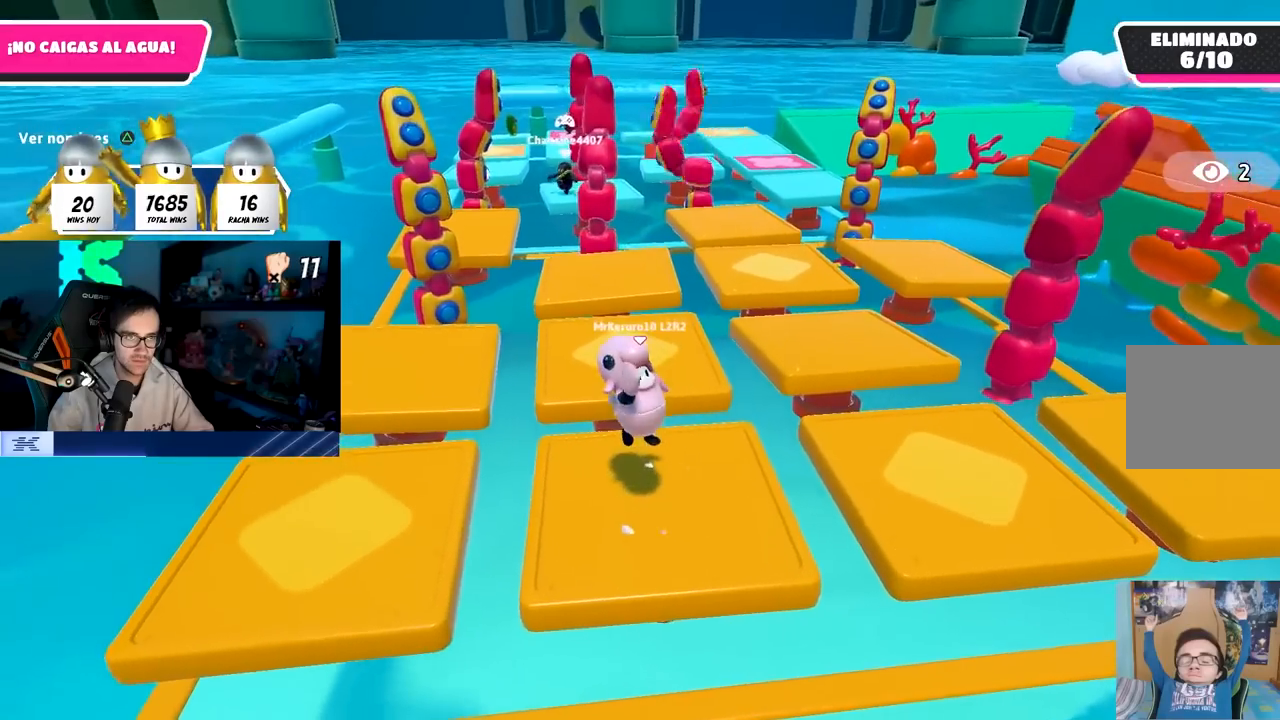
{"buttons": [], "left_stick": "center", "right_stick": "center", "events": [[33, "TRIANGLE", "up"], [83, "left_stick", "center"]]}